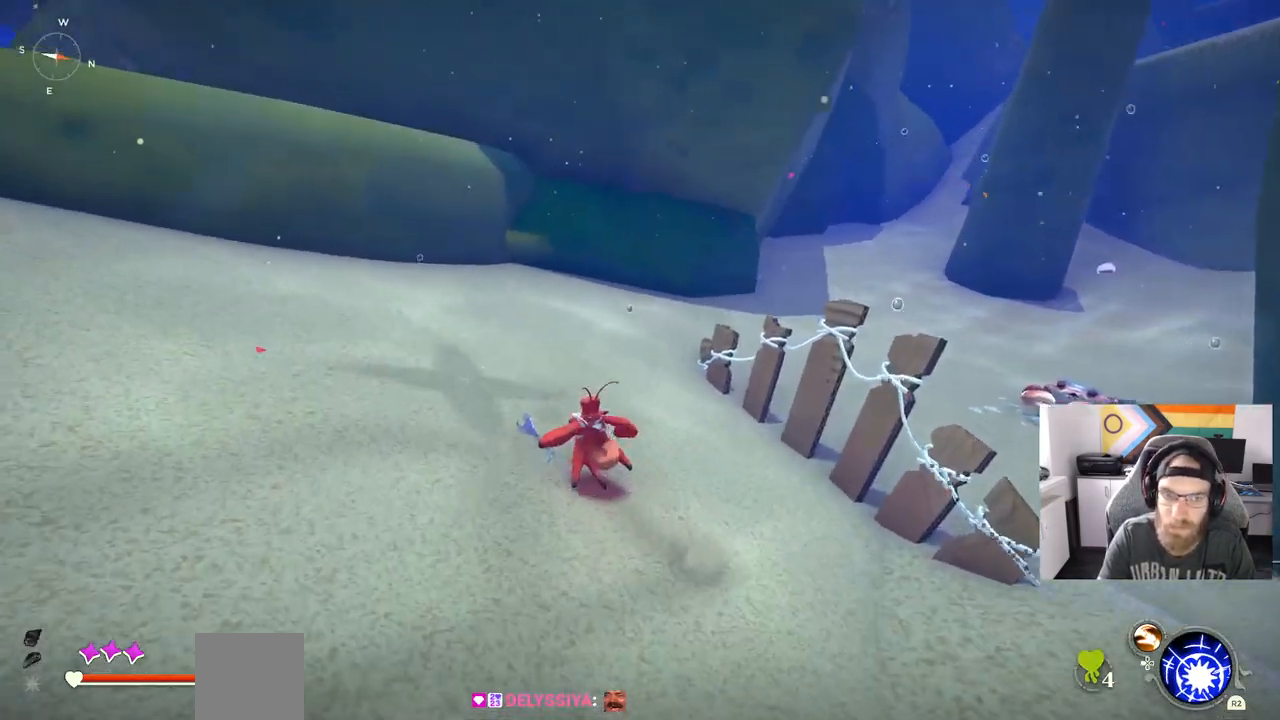
Gameplay with a controller (PlayStation layout); each line is a JSON object with the inputs held at the frame after it. "events" lists button and stick changes between this image and that frame as [ms after this image, input, new state], when the widget could be followed in between. Not read: L3.
{"buttons": [], "left_stick": "center", "right_stick": "center"}
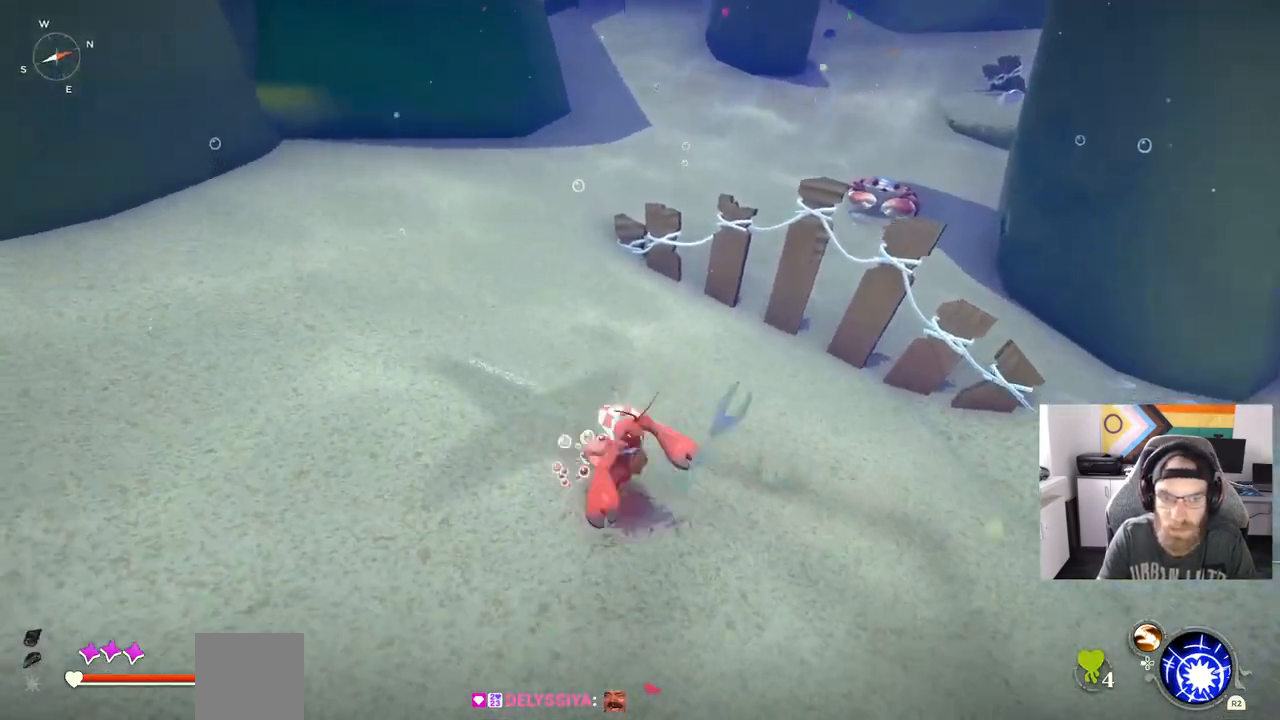
{"buttons": [], "left_stick": "left", "right_stick": "up-left", "events": [[300, "right_stick", "up-left"], [433, "left_stick", "left"]]}
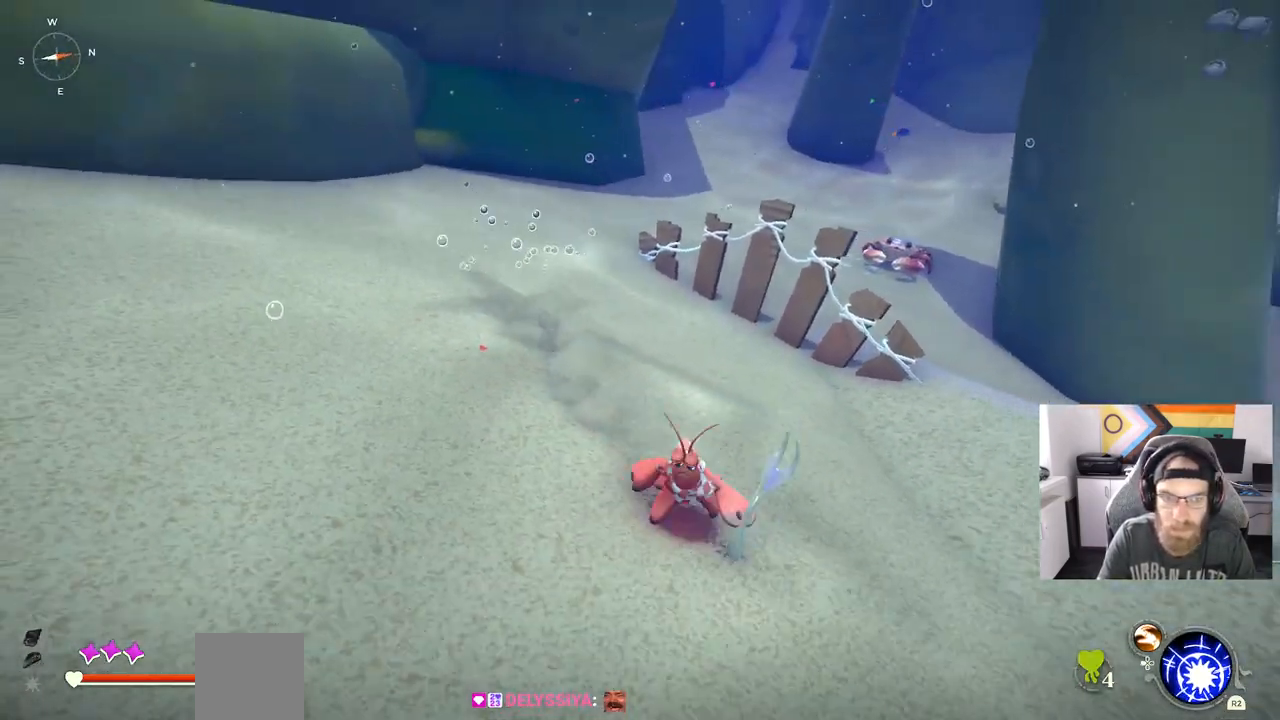
{"buttons": [], "left_stick": "up", "right_stick": "center", "events": [[200, "left_stick", "up-left"], [367, "left_stick", "up"], [367, "right_stick", "center"]]}
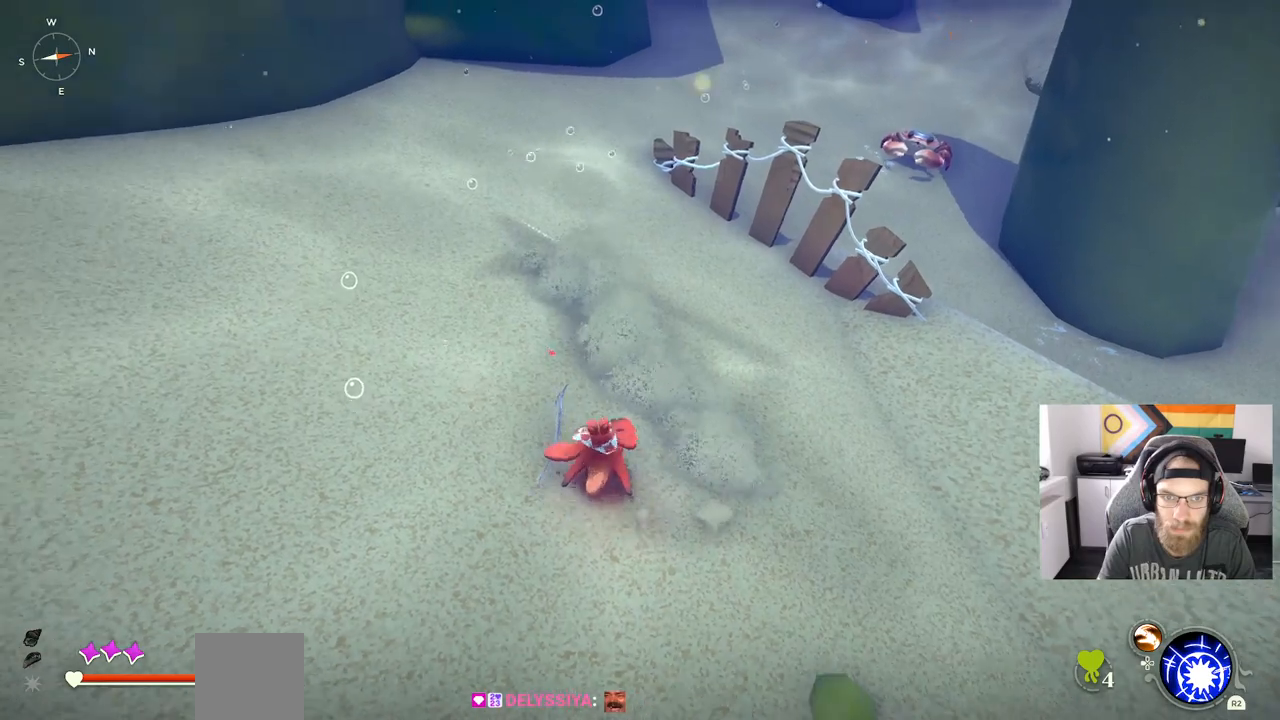
{"buttons": [], "left_stick": "left", "right_stick": "center", "events": [[417, "left_stick", "left"]]}
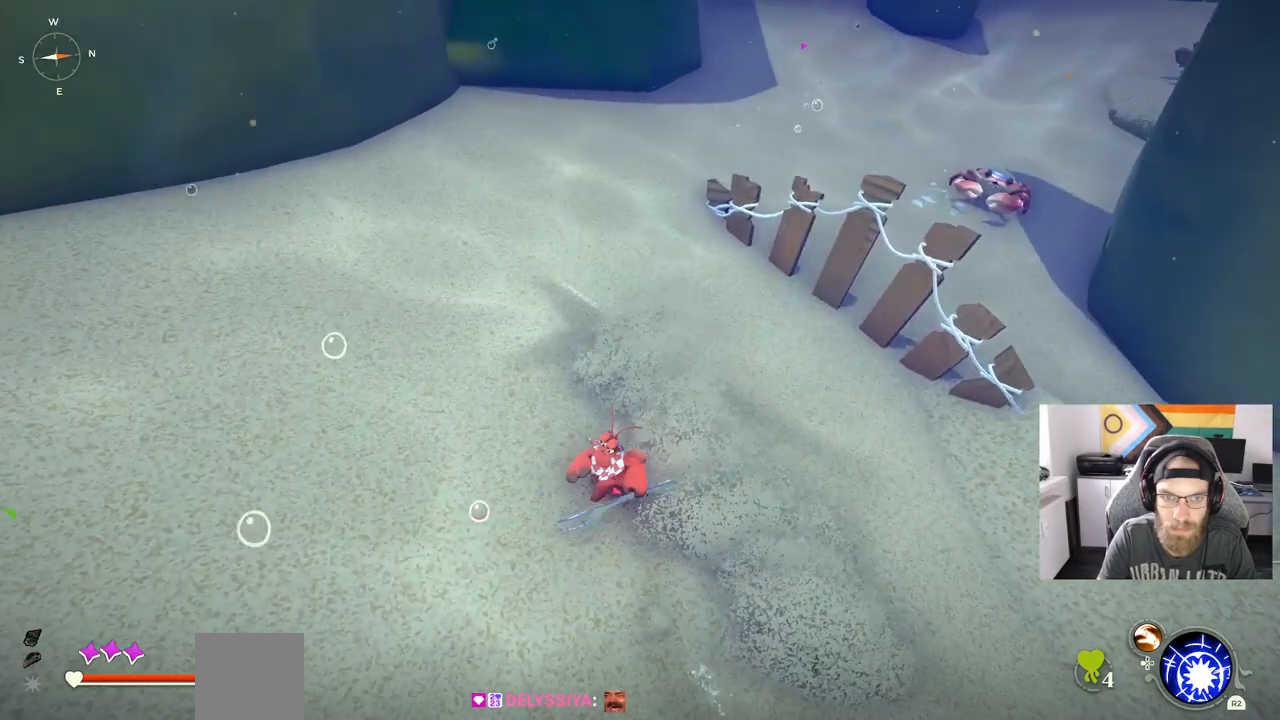
{"buttons": [], "left_stick": "up-right", "right_stick": "center", "events": [[117, "left_stick", "center"], [250, "left_stick", "right"], [383, "left_stick", "up-right"]]}
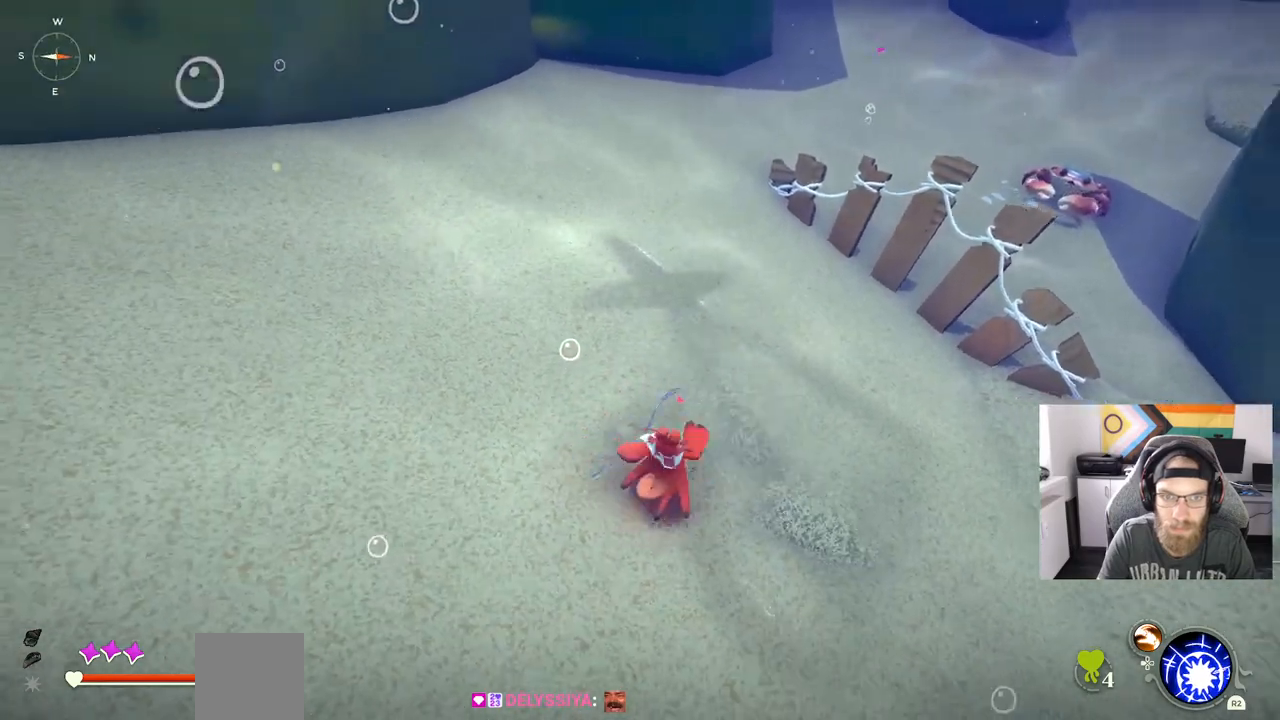
{"buttons": [], "left_stick": "up-right", "right_stick": "center", "events": []}
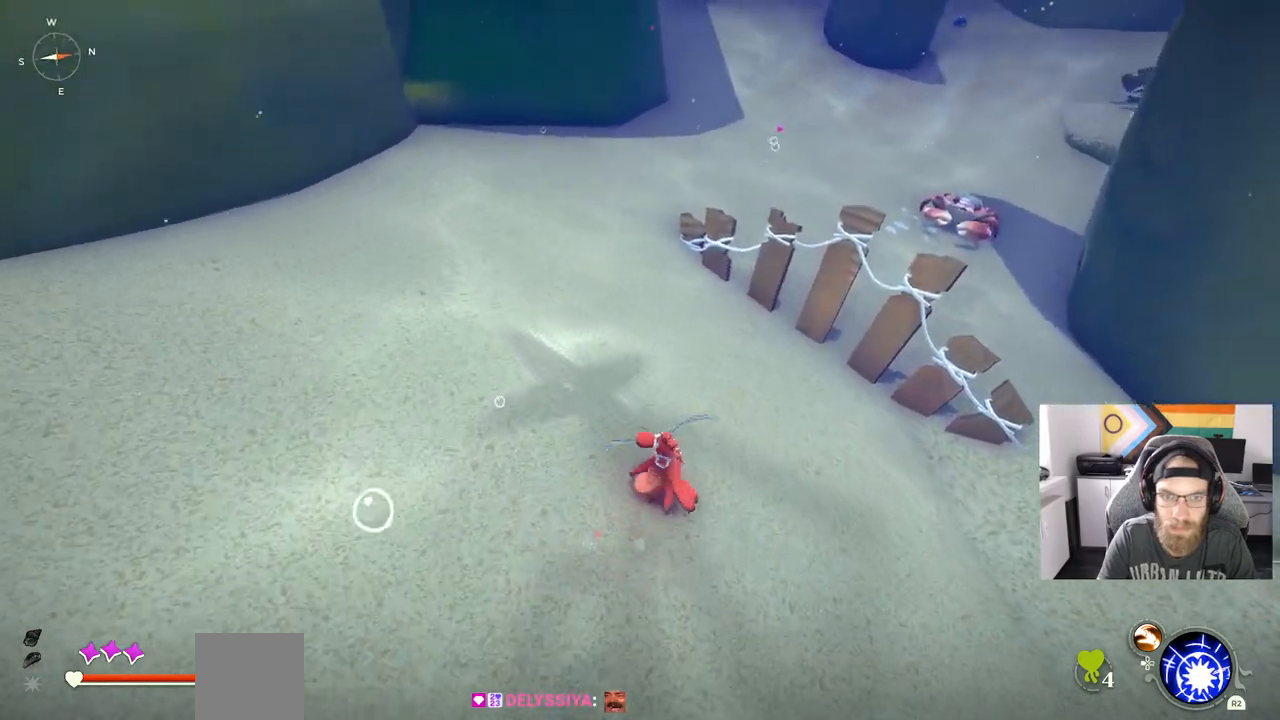
{"buttons": [], "left_stick": "left", "right_stick": "center", "events": [[33, "left_stick", "right"], [467, "left_stick", "left"]]}
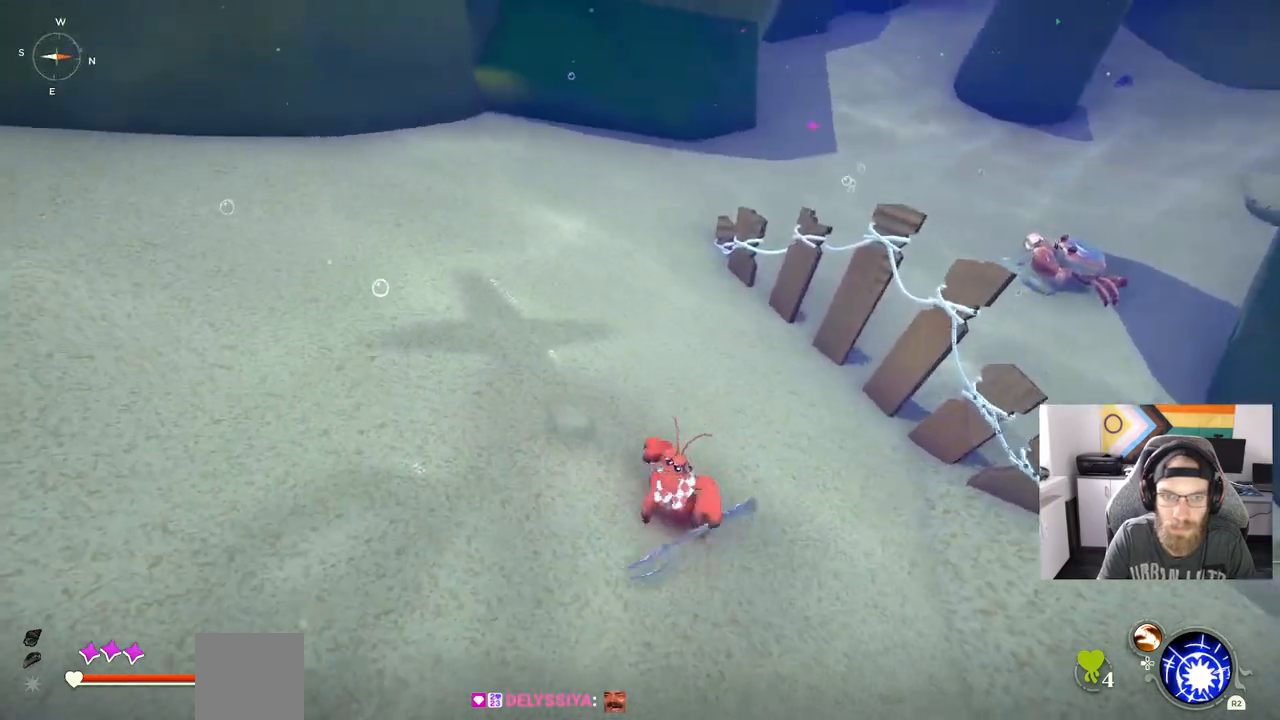
{"buttons": [], "left_stick": "up-right", "right_stick": "center", "events": [[33, "left_stick", "up-left"], [500, "left_stick", "up-right"]]}
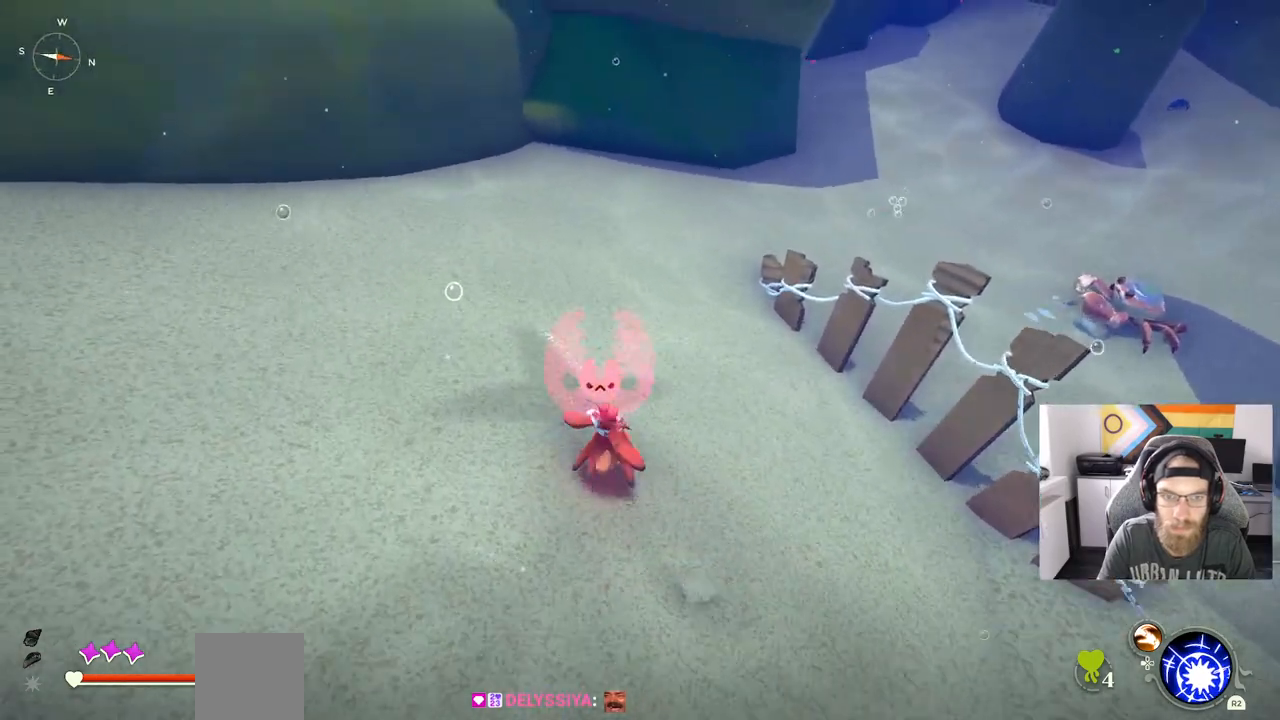
{"buttons": [], "left_stick": "right", "right_stick": "left", "events": [[50, "CIRCLE", "down"], [67, "left_stick", "right"], [183, "CIRCLE", "up"], [433, "right_stick", "left"]]}
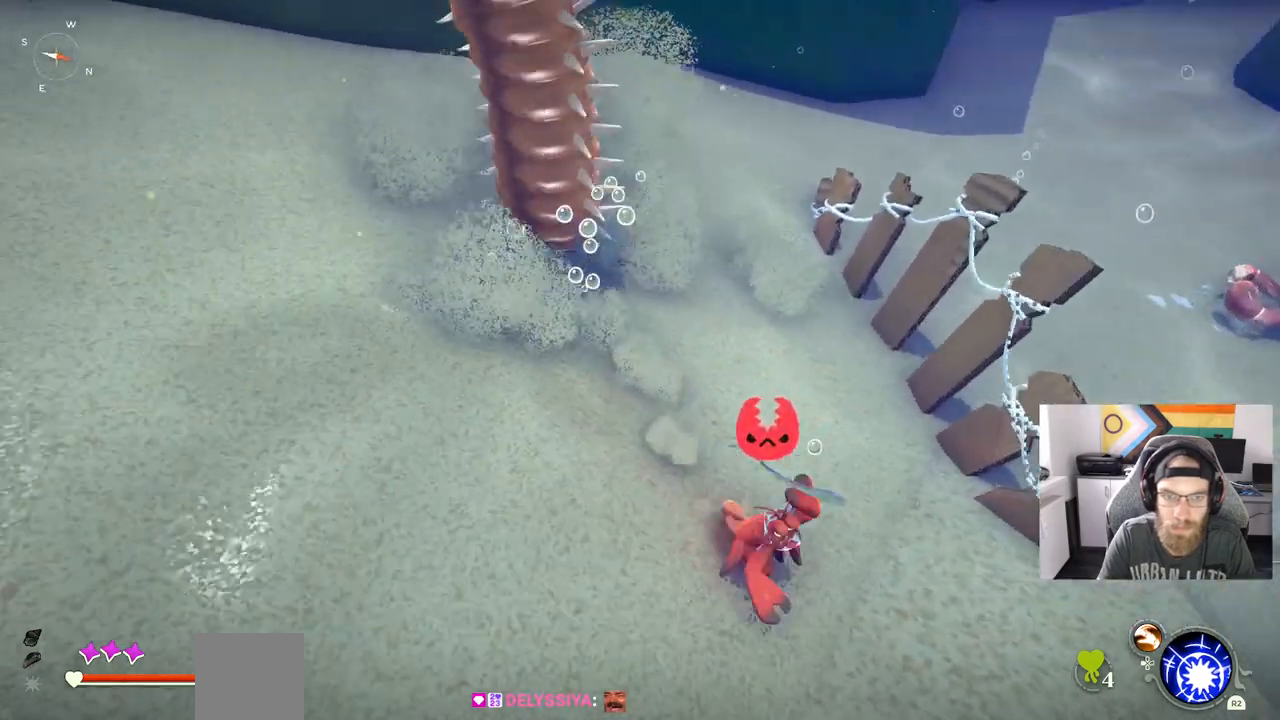
{"buttons": ["R1"], "left_stick": "up", "right_stick": "left", "events": [[200, "left_stick", "up"], [483, "R1", "down"]]}
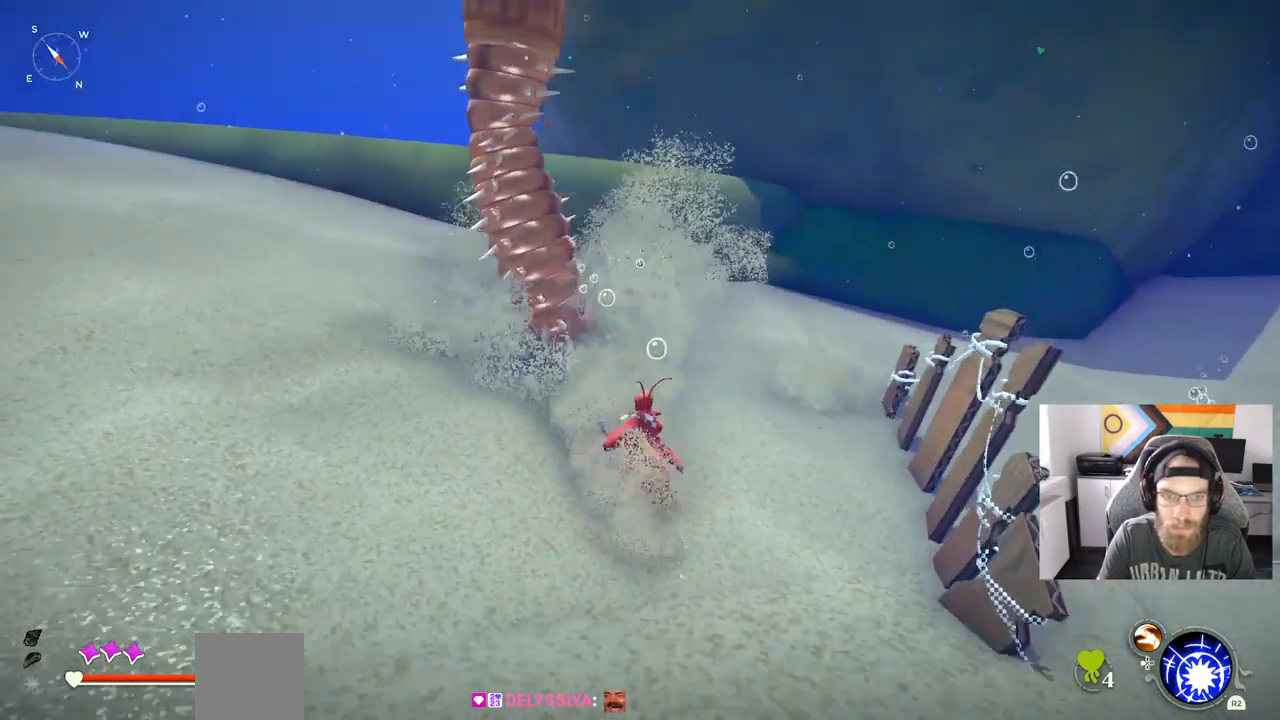
{"buttons": ["R1"], "left_stick": "up-left", "right_stick": "left"}
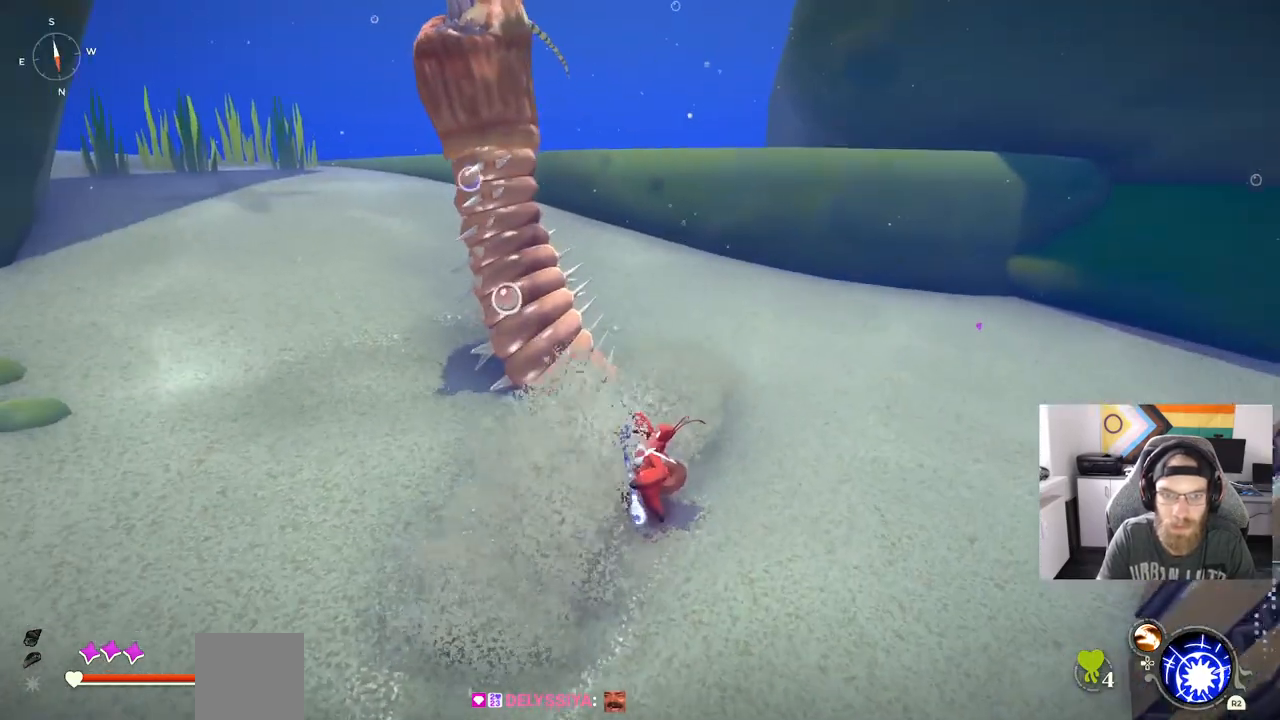
{"buttons": ["R1"], "left_stick": "up-left", "right_stick": "left", "events": []}